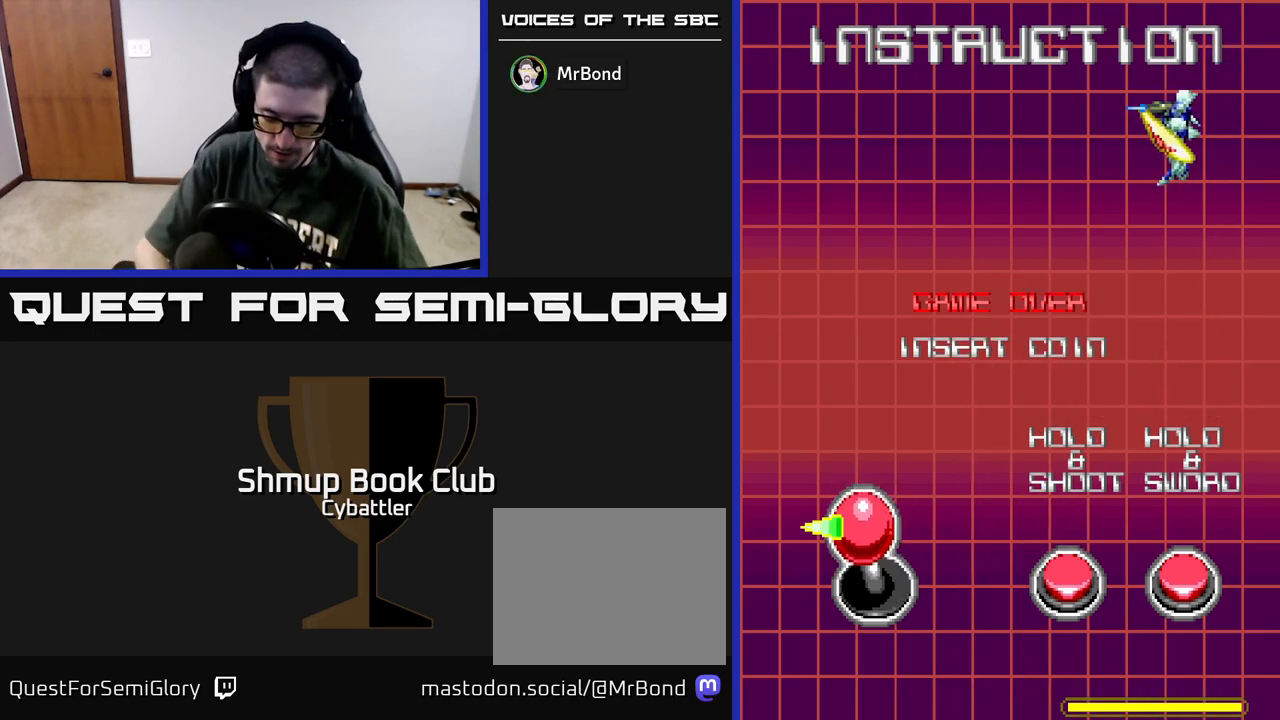
Gameplay with a controller (Xbox layout); each line is a JSON object with the inputs held at the frame after it. "events" lists button and stick changes between this image and that frame as [ms after this image, input, new state], when the widget could be followed in between.
{"buttons": ["SELECT"], "left_stick": "center", "right_stick": "center", "events": [[500, "SELECT", "down"]]}
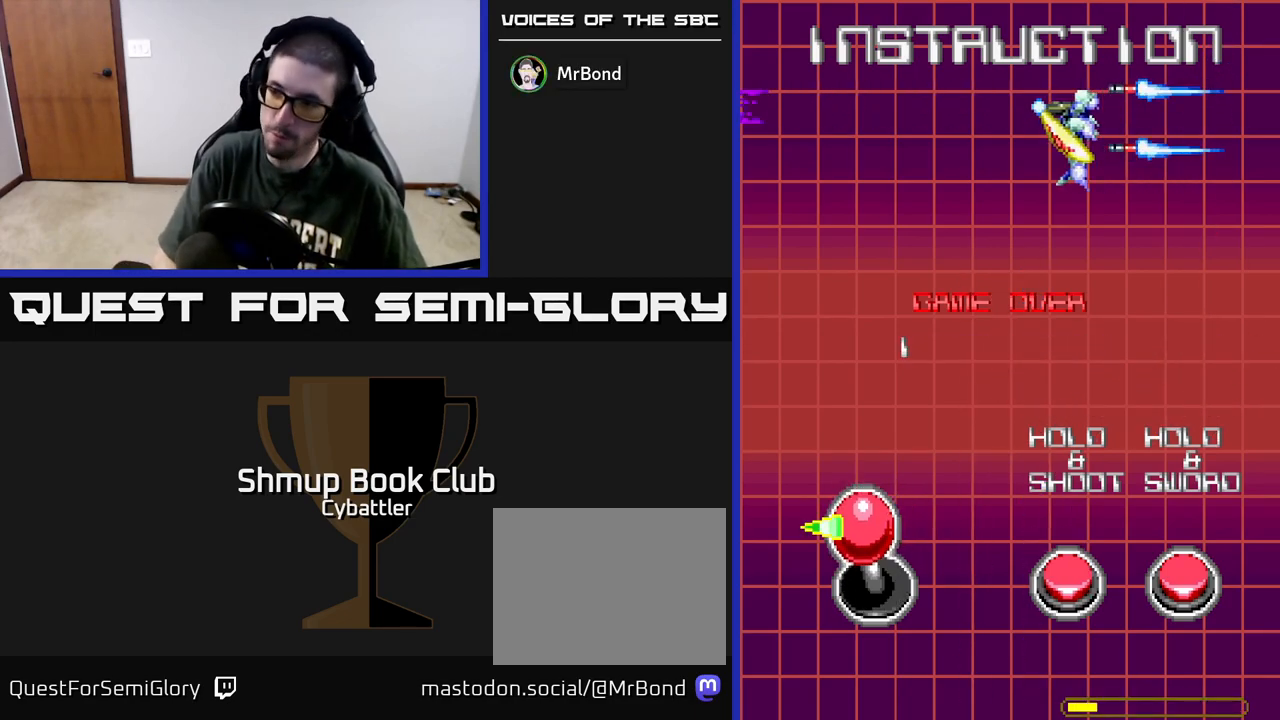
{"buttons": [], "left_stick": "center", "right_stick": "center", "events": [[100, "SELECT", "up"]]}
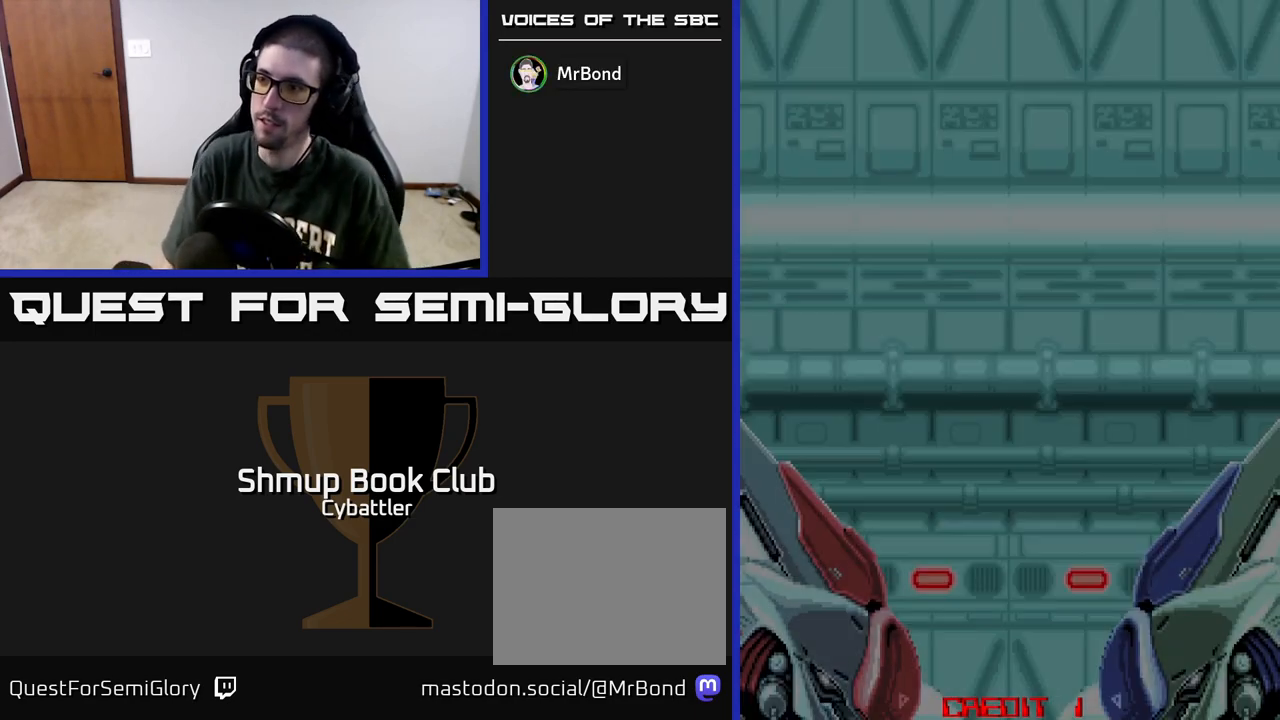
{"buttons": [], "left_stick": "center", "right_stick": "center", "events": []}
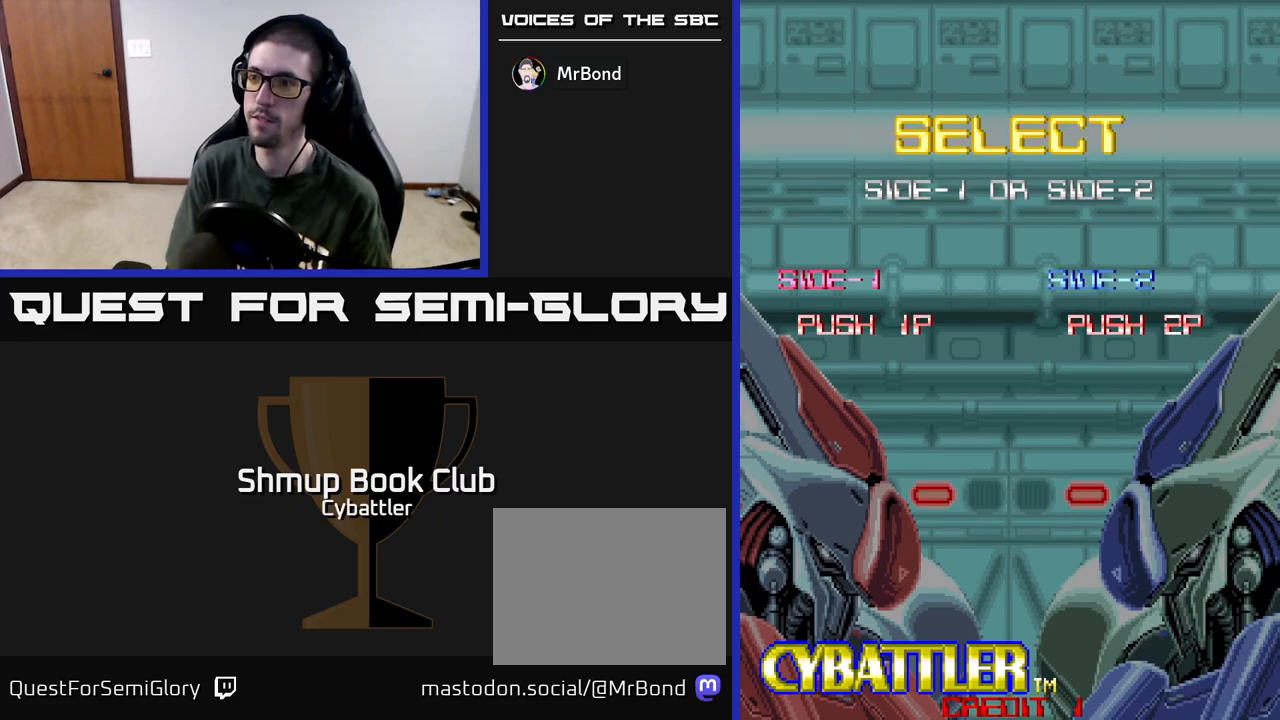
{"buttons": [], "left_stick": "center", "right_stick": "center", "events": [[350, "START", "down"], [483, "START", "up"]]}
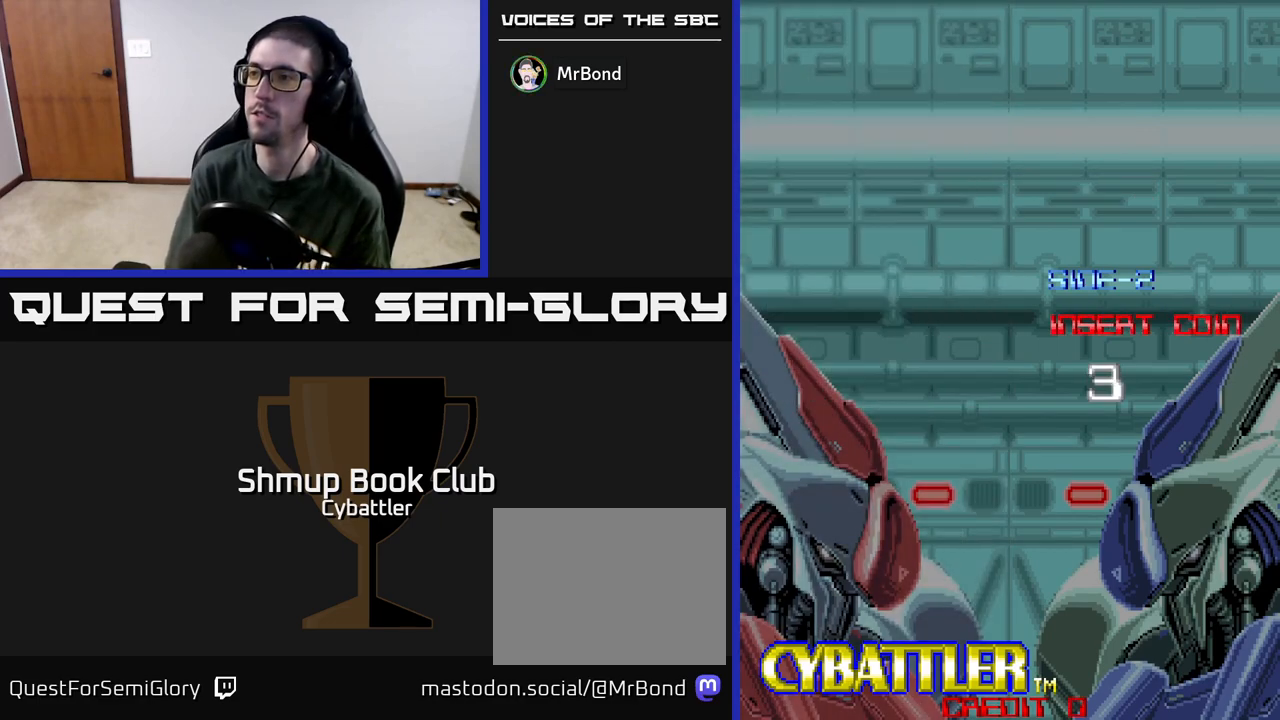
{"buttons": [], "left_stick": "center", "right_stick": "center", "events": []}
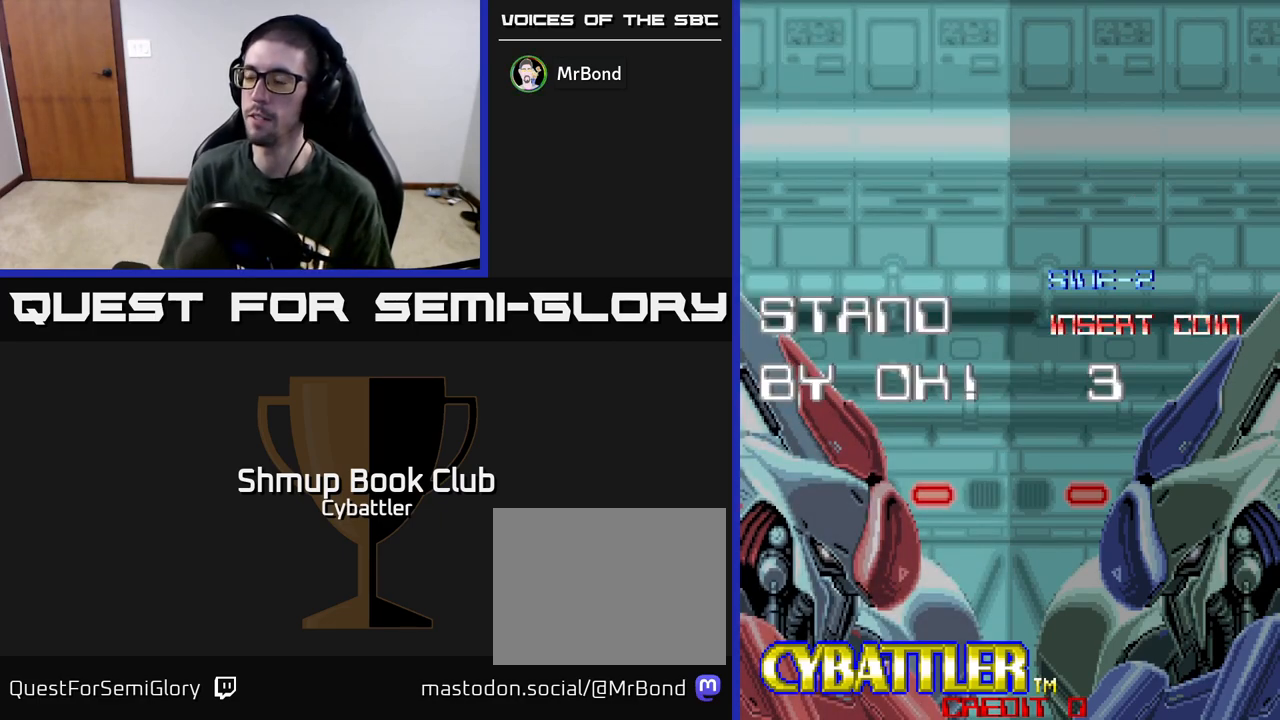
{"buttons": [], "left_stick": "center", "right_stick": "center", "events": [[217, "START", "down"], [350, "START", "up"]]}
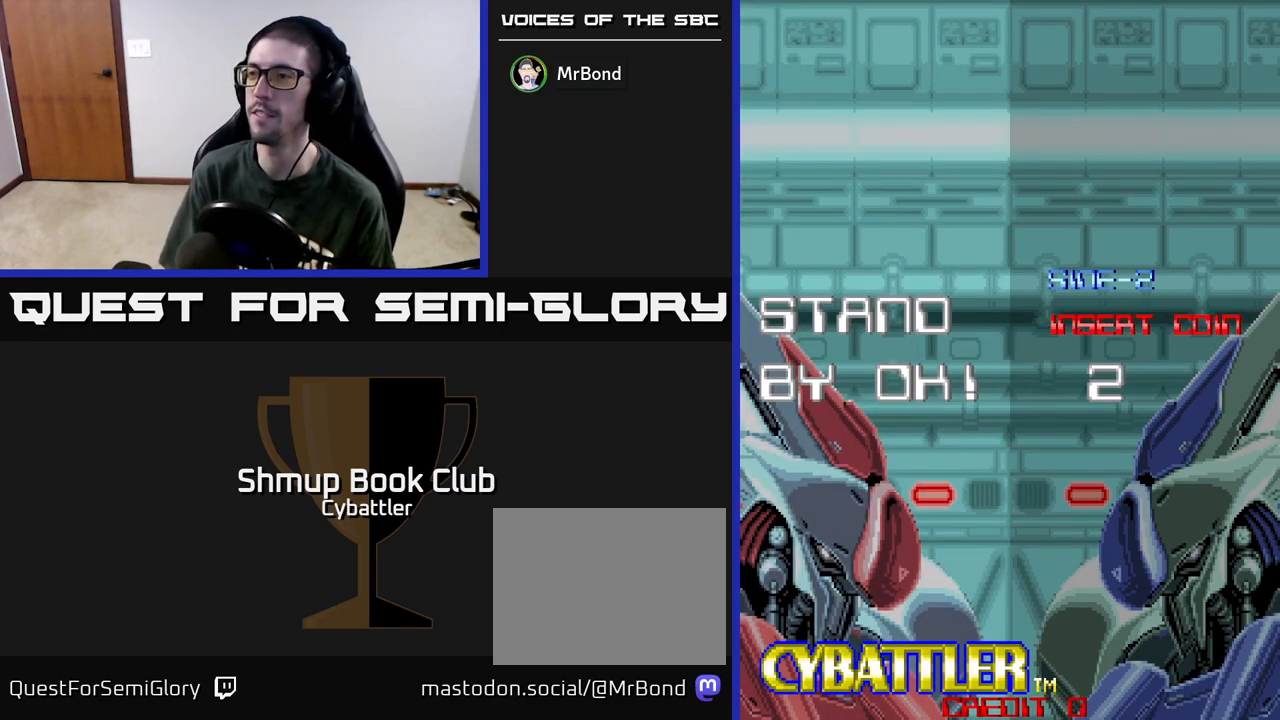
{"buttons": ["B", "Y"], "left_stick": "center", "right_stick": "center", "events": [[67, "A", "down"], [300, "X", "down"], [467, "B", "down"], [483, "A", "up"], [483, "X", "up"], [483, "Y", "down"]]}
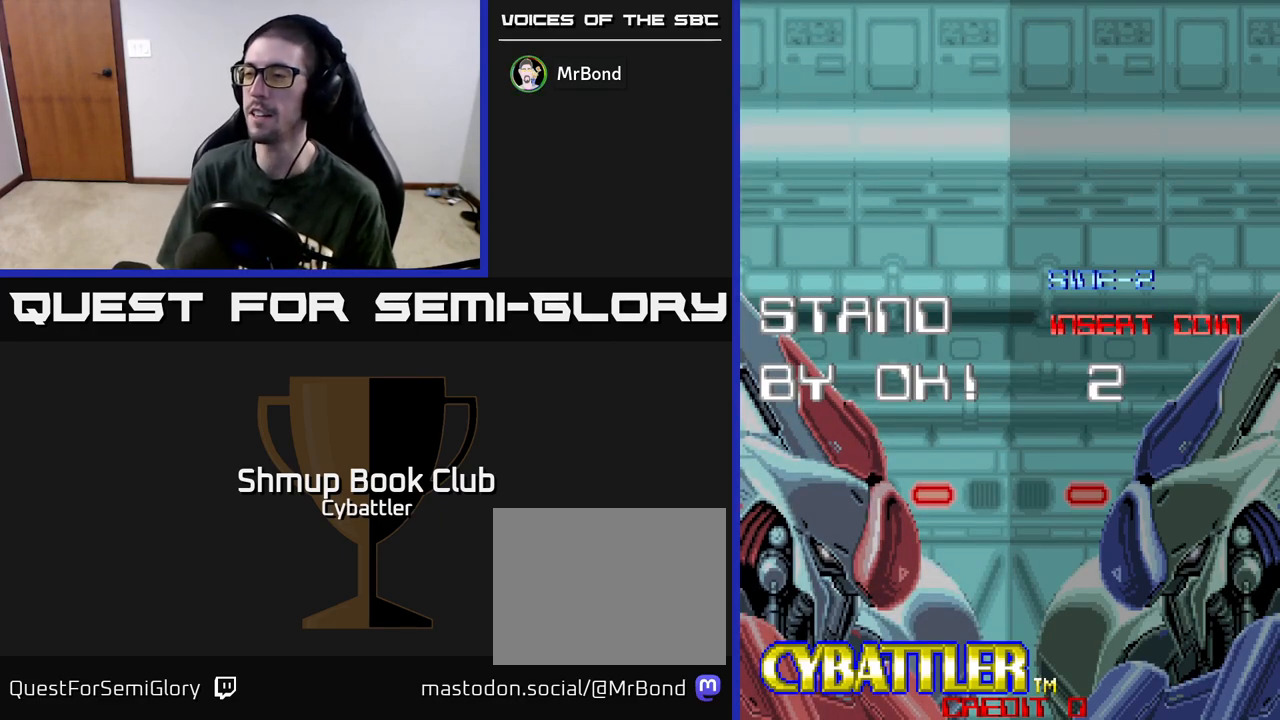
{"buttons": [], "left_stick": "center", "right_stick": "center", "events": [[67, "Y", "up"], [100, "B", "up"], [200, "X", "down"], [217, "Y", "down"], [267, "B", "down"], [283, "X", "up"], [350, "Y", "up"], [383, "B", "up"]]}
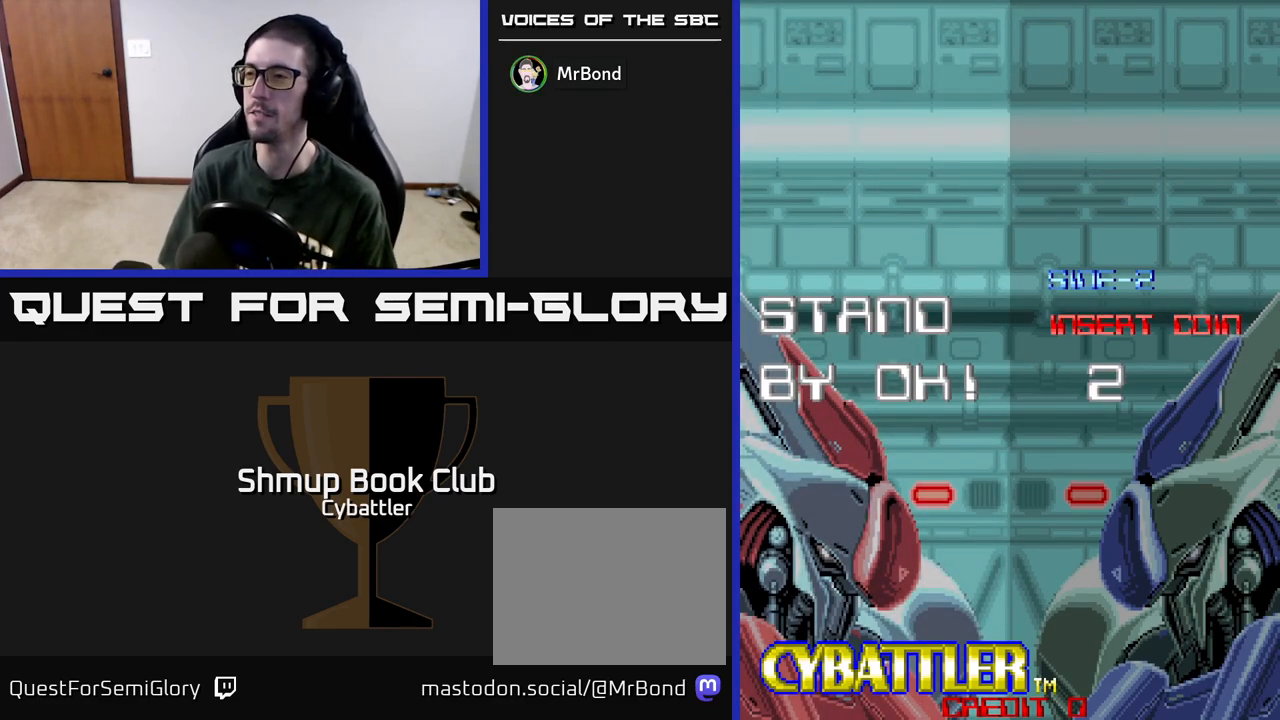
{"buttons": [], "left_stick": "center", "right_stick": "center", "events": []}
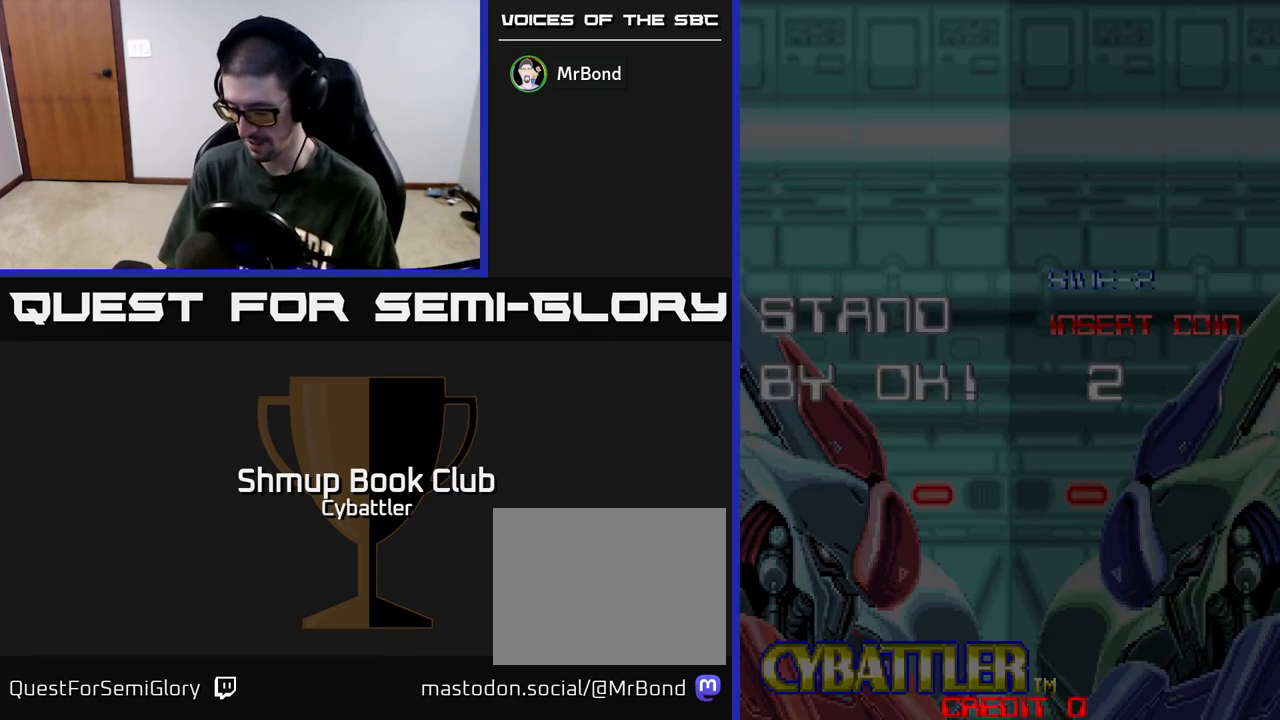
{"buttons": [], "left_stick": "center", "right_stick": "center", "events": []}
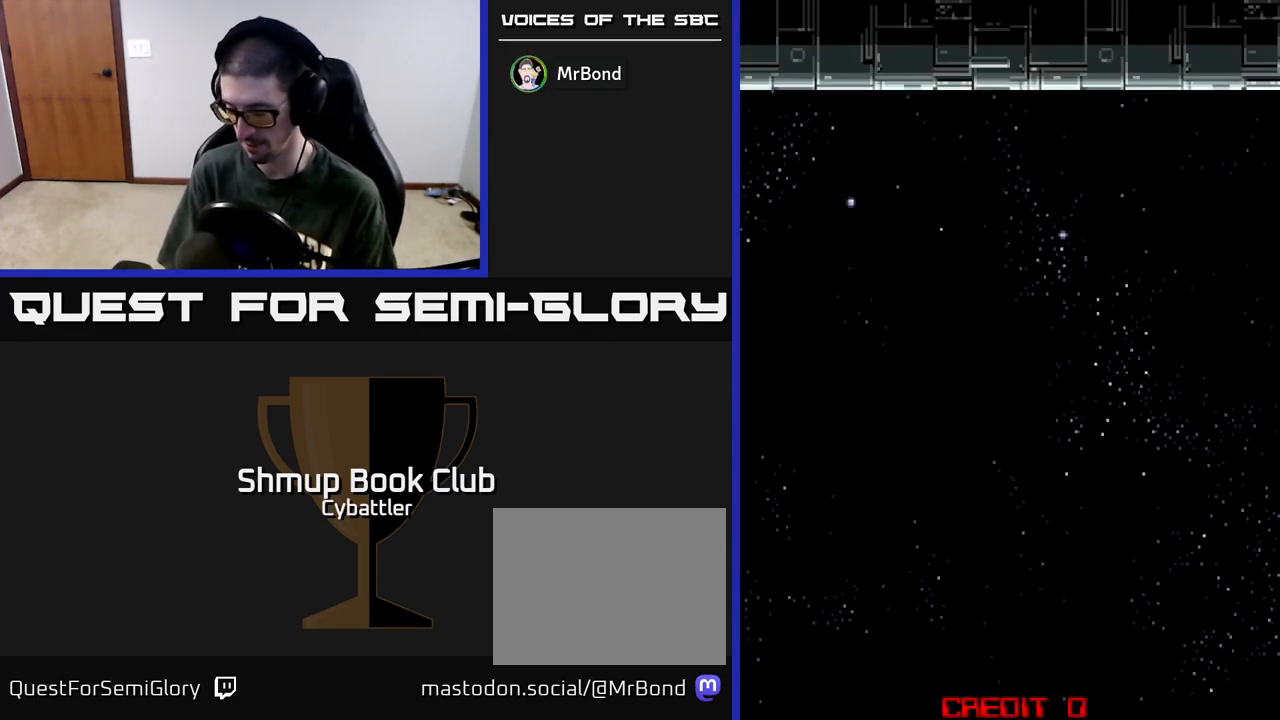
{"buttons": [], "left_stick": "center", "right_stick": "center", "events": []}
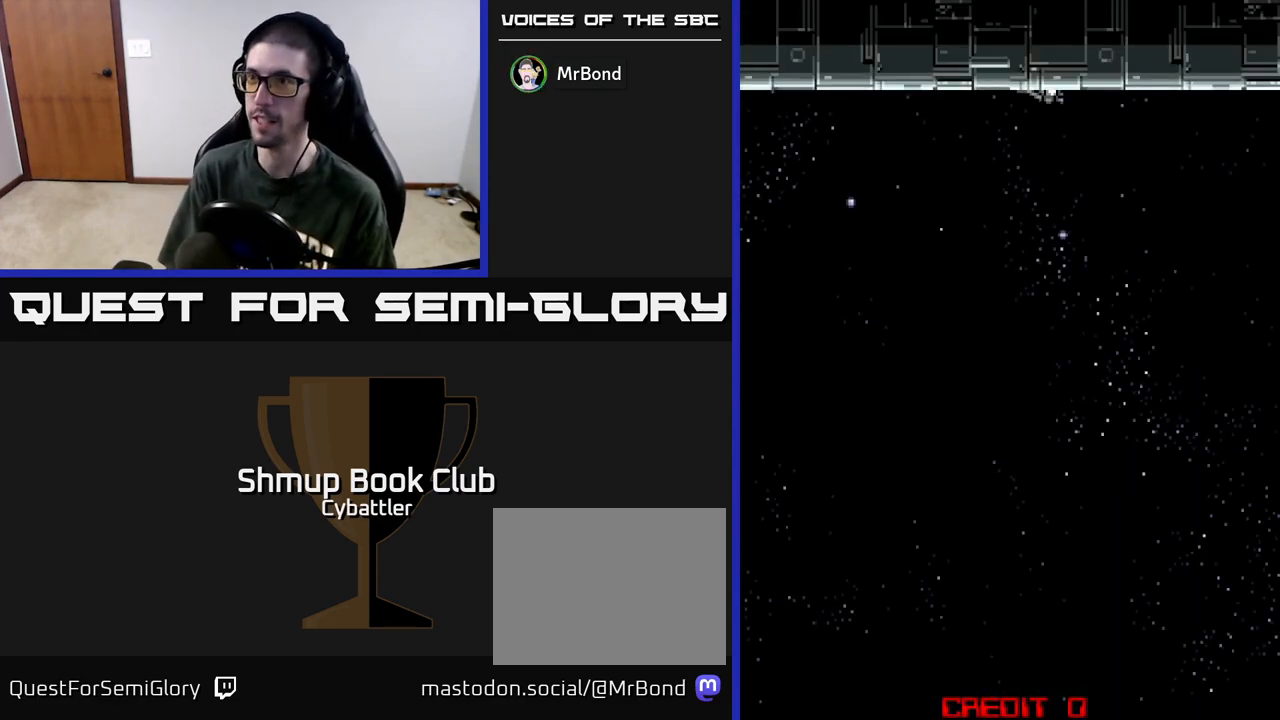
{"buttons": [], "left_stick": "center", "right_stick": "center", "events": [[283, "START", "down"], [467, "START", "up"]]}
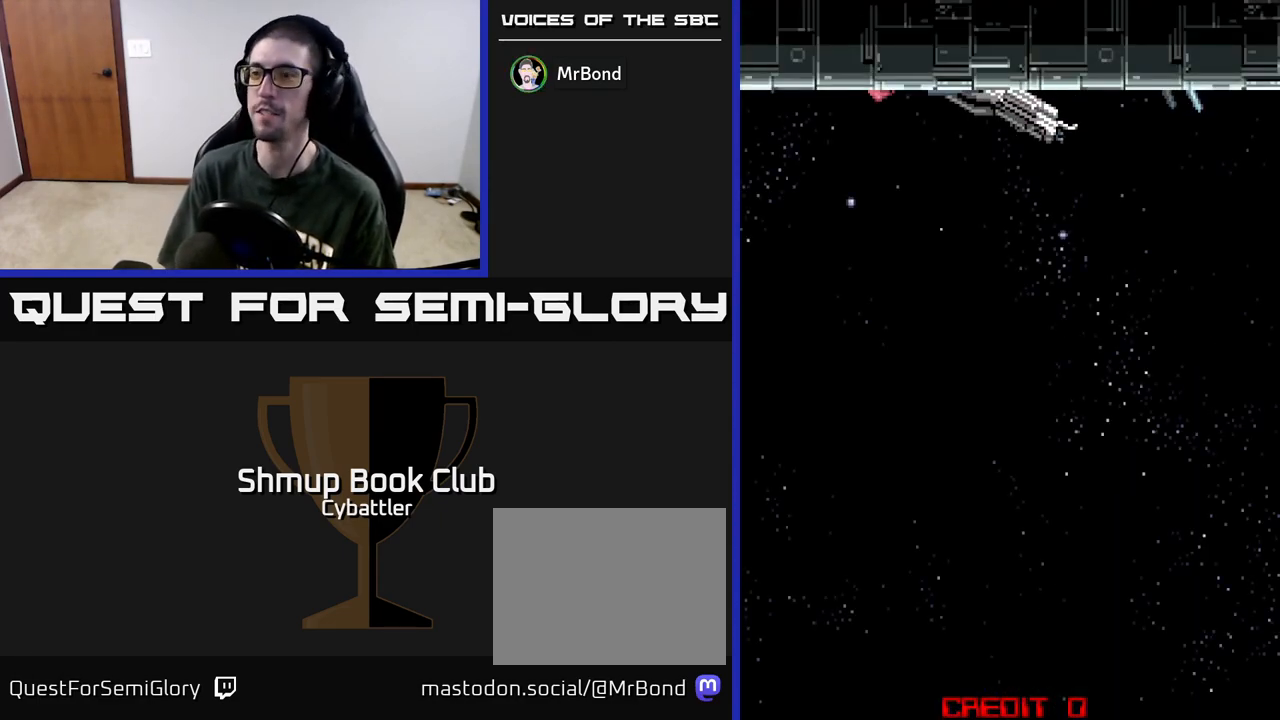
{"buttons": [], "left_stick": "center", "right_stick": "center", "events": []}
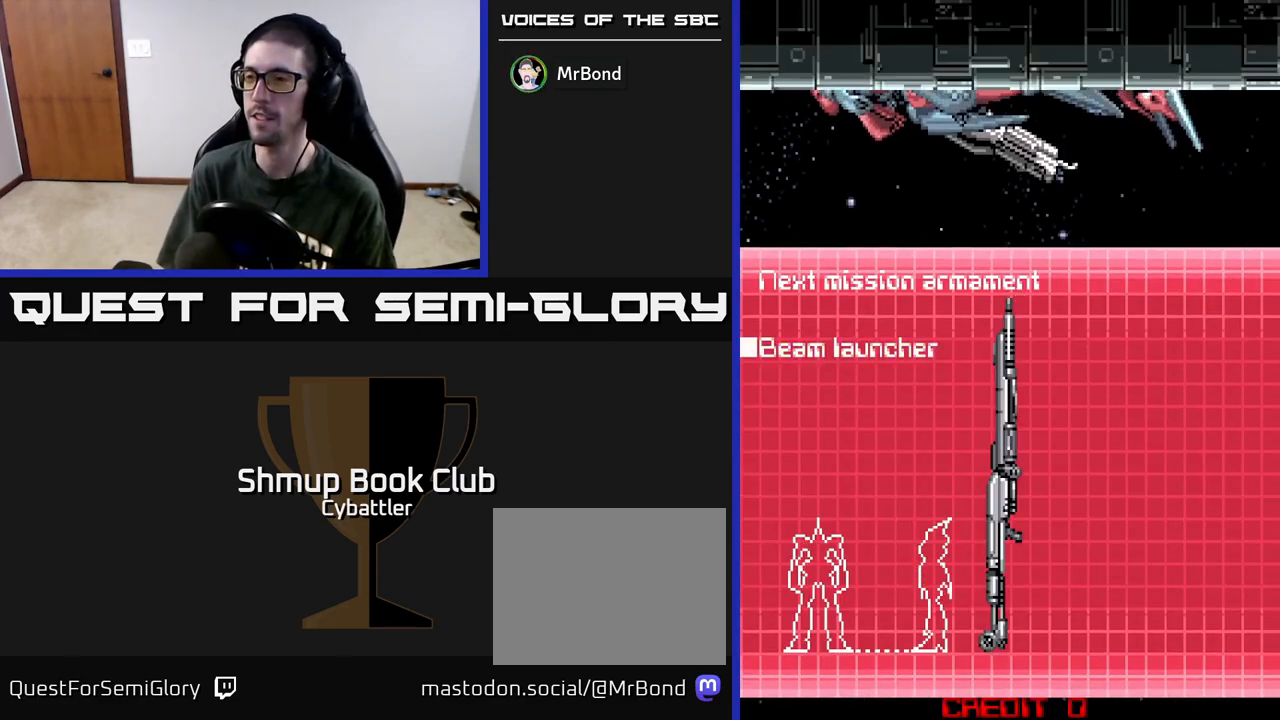
{"buttons": ["X"], "left_stick": "center", "right_stick": "center", "events": [[367, "A", "down"], [450, "X", "down"], [467, "A", "up"]]}
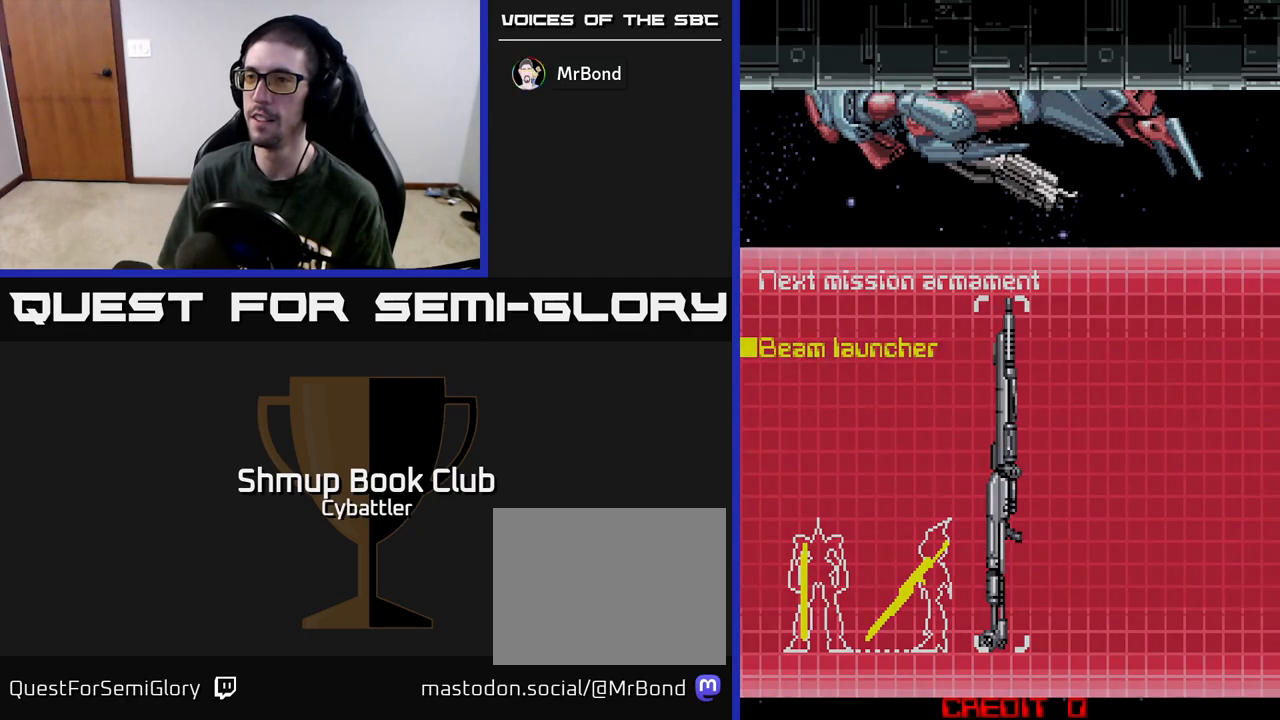
{"buttons": [], "left_stick": "center", "right_stick": "center", "events": [[33, "A", "down"], [83, "X", "up"], [133, "A", "up"]]}
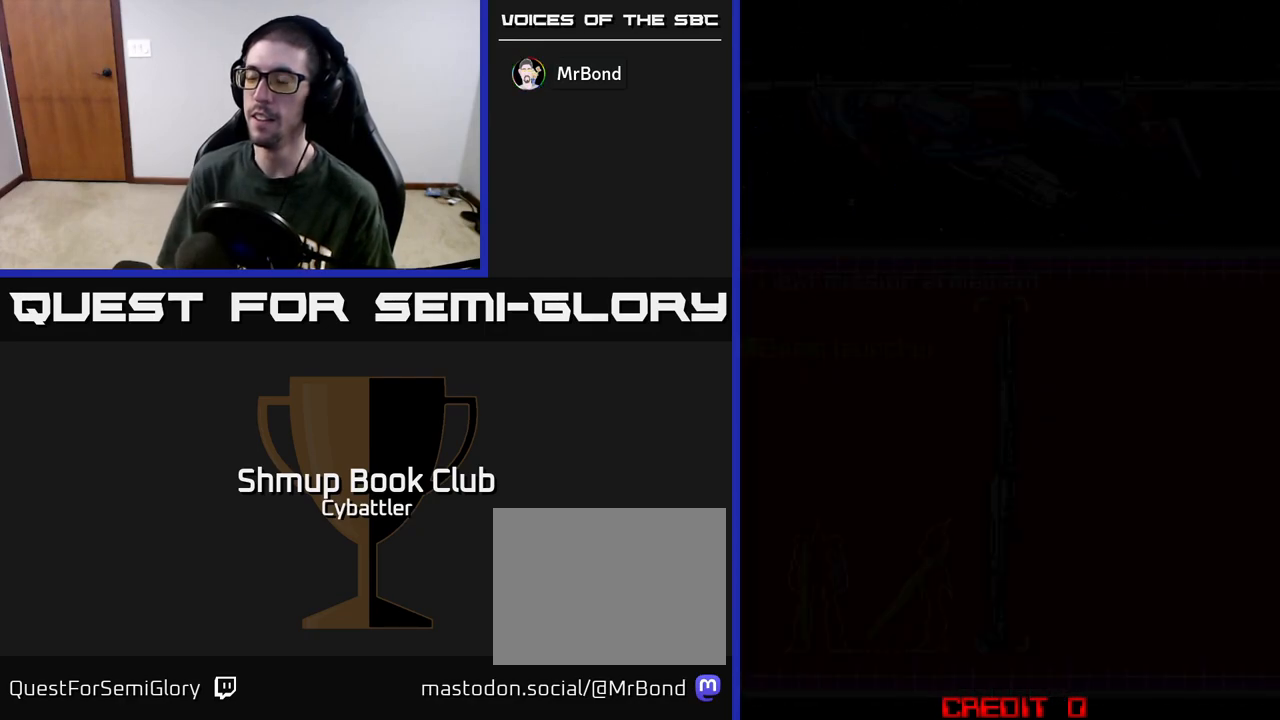
{"buttons": [], "left_stick": "center", "right_stick": "center", "events": []}
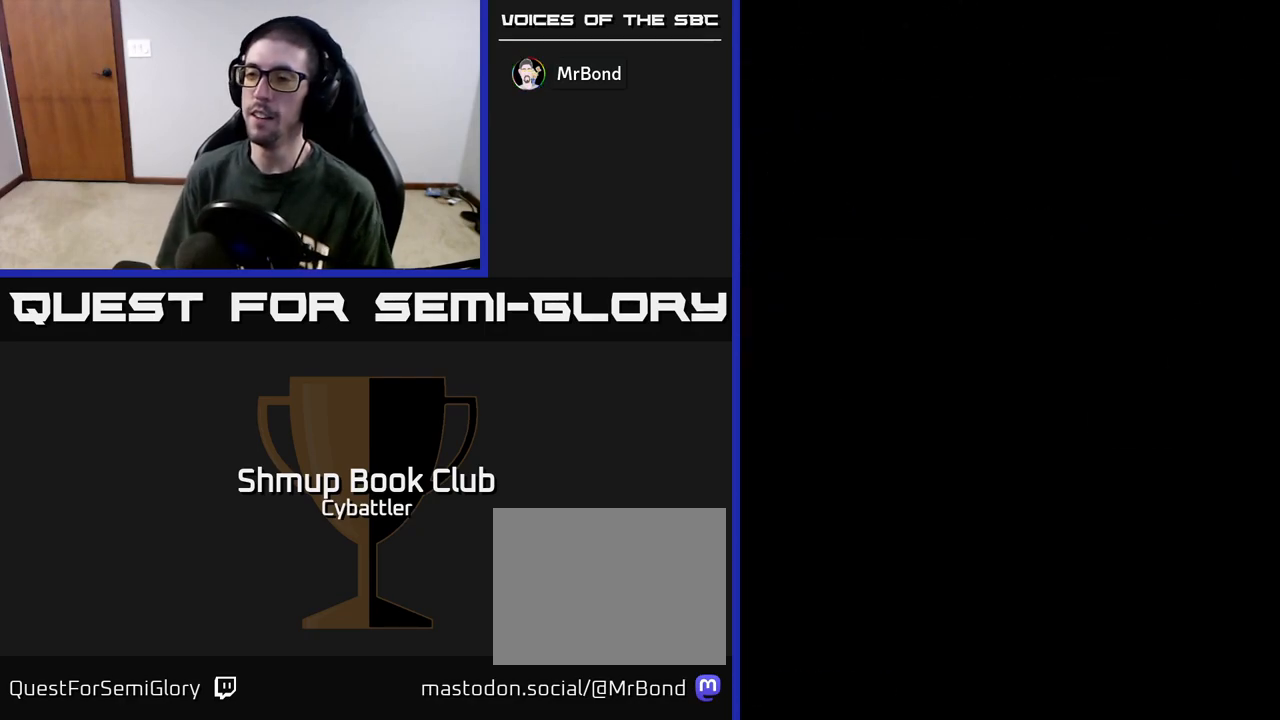
{"buttons": [], "left_stick": "center", "right_stick": "center", "events": []}
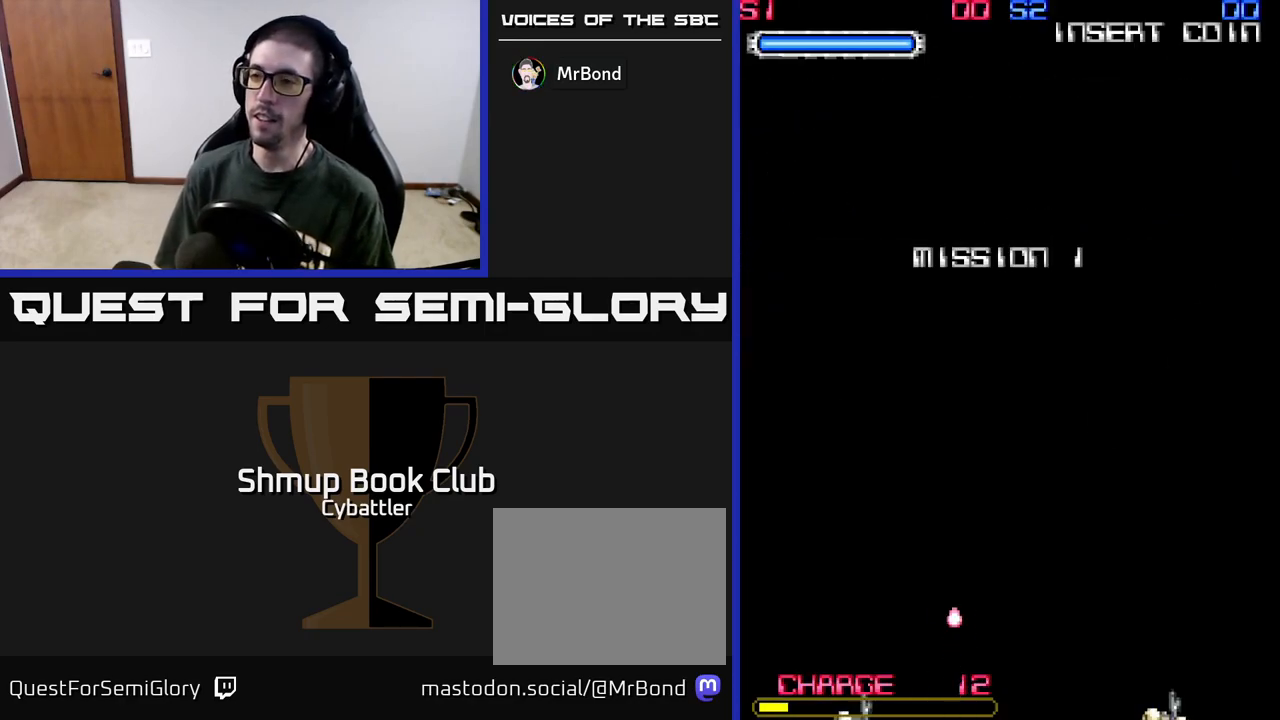
{"buttons": [], "left_stick": "center", "right_stick": "center", "events": [[350, "A", "down"], [483, "A", "up"]]}
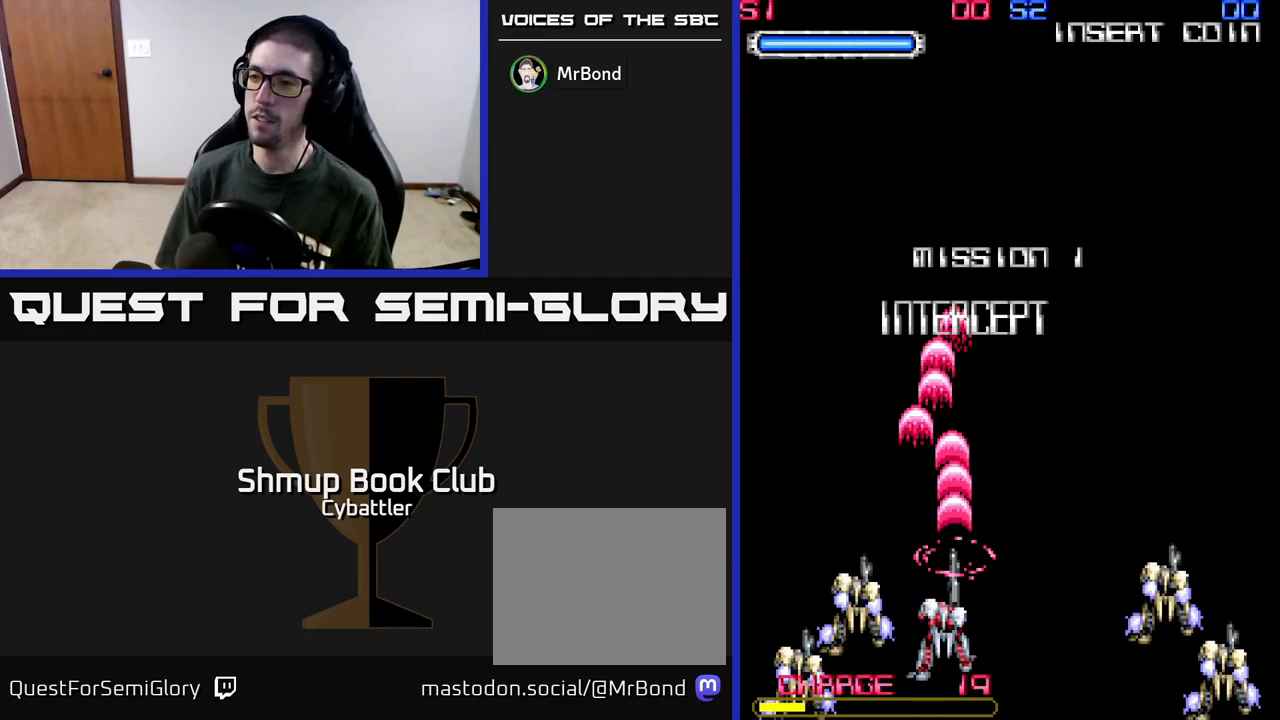
{"buttons": [], "left_stick": "center", "right_stick": "center", "events": []}
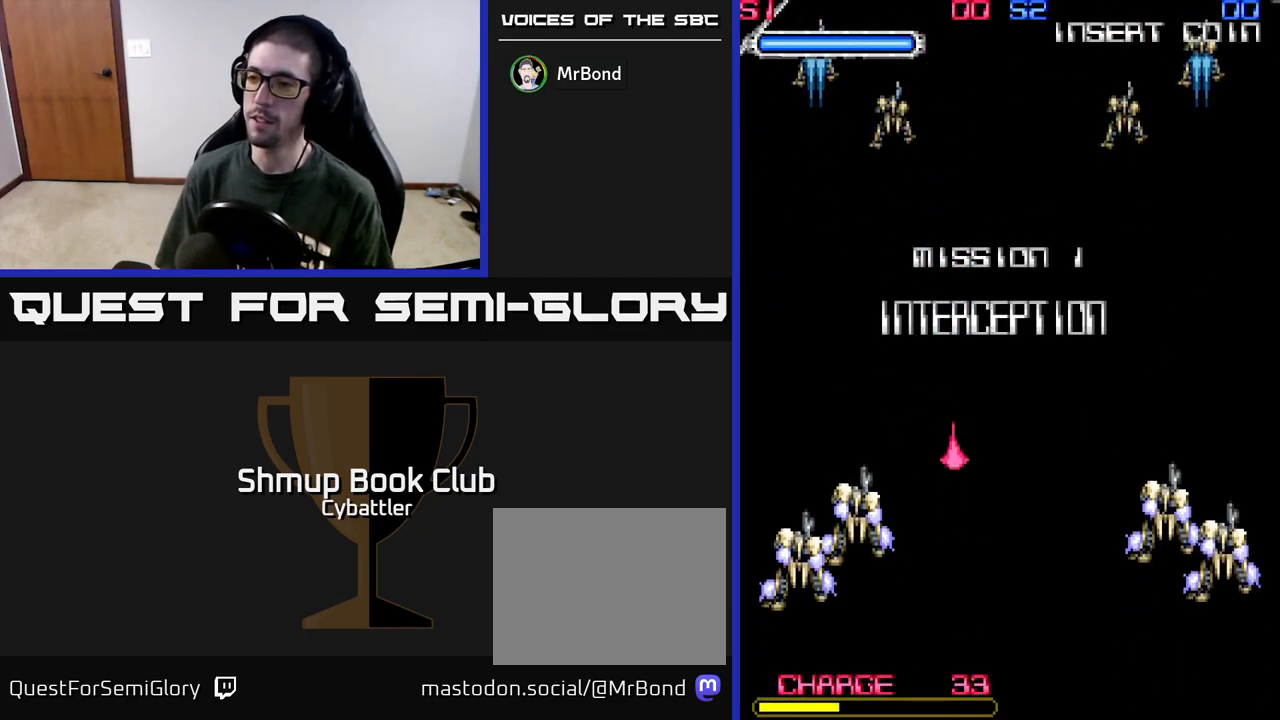
{"buttons": [], "left_stick": "center", "right_stick": "center", "events": []}
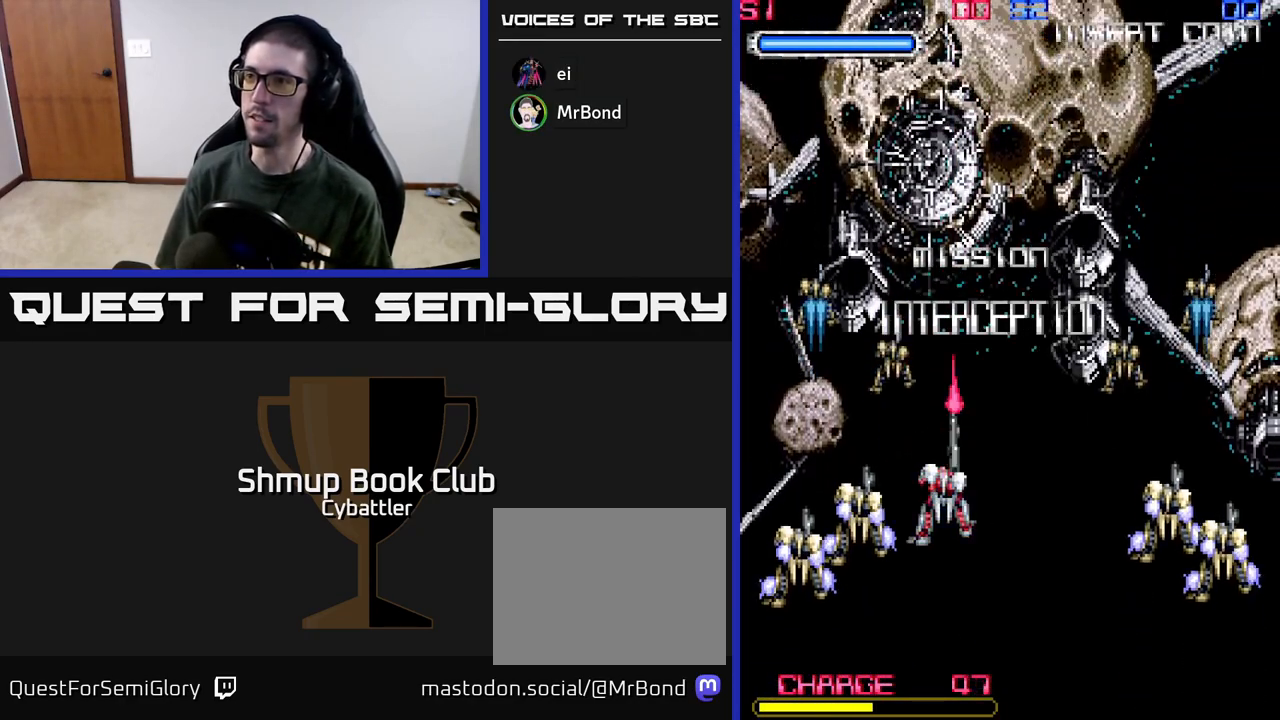
{"buttons": [], "left_stick": "center", "right_stick": "center", "events": []}
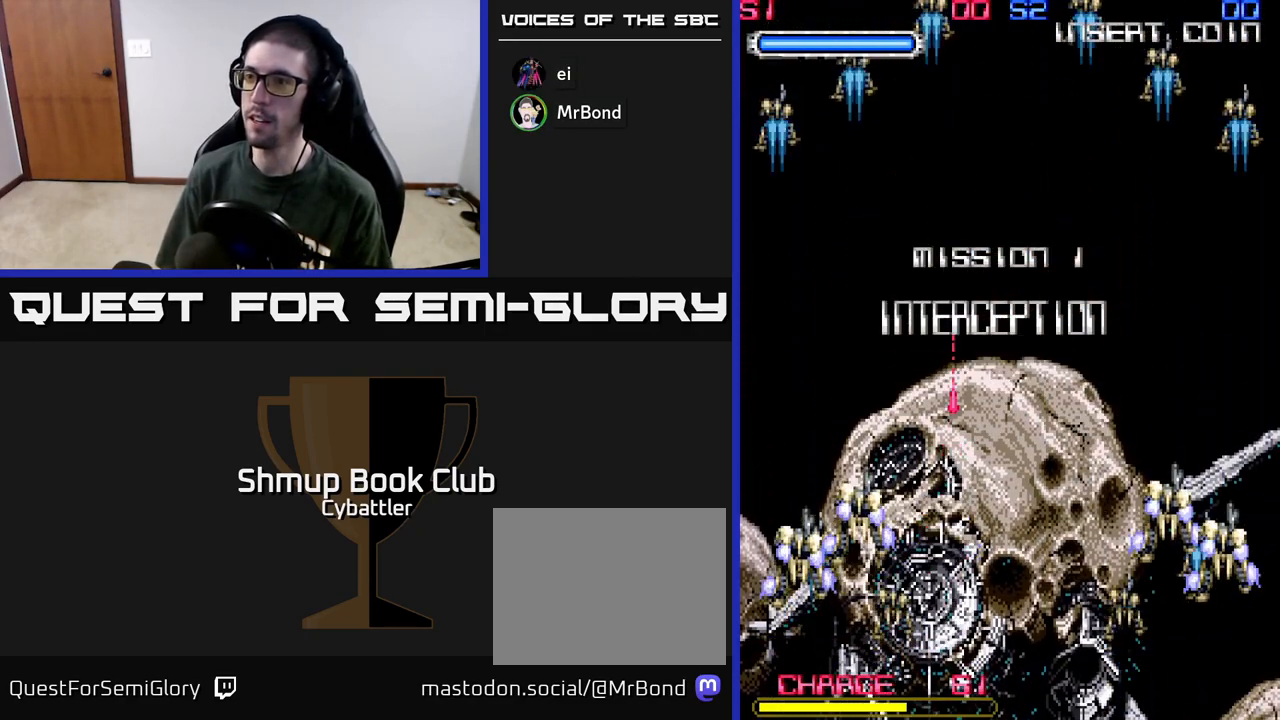
{"buttons": [], "left_stick": "center", "right_stick": "center", "events": [[17, "DPAD_RIGHT", "down"], [167, "DPAD_RIGHT", "up"]]}
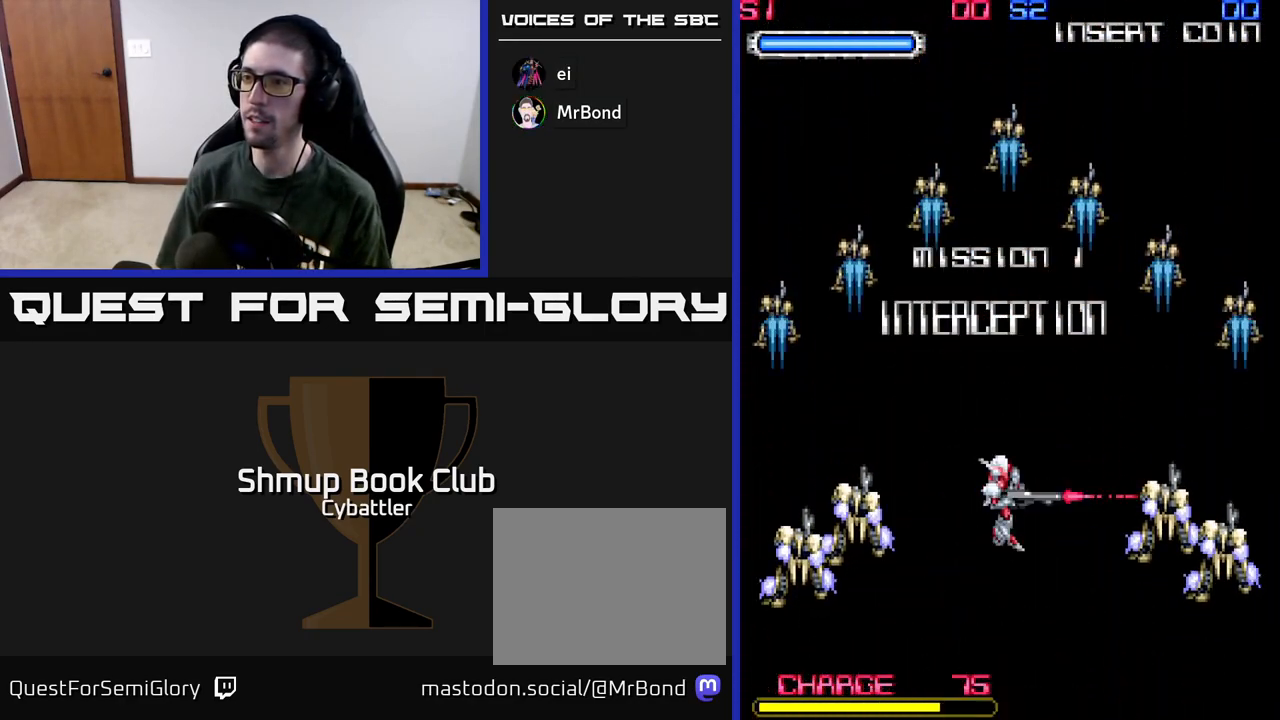
{"buttons": ["DPAD_LEFT"], "left_stick": "center", "right_stick": "center", "events": [[183, "DPAD_UP", "down"], [267, "DPAD_UP", "up"], [450, "DPAD_LEFT", "down"]]}
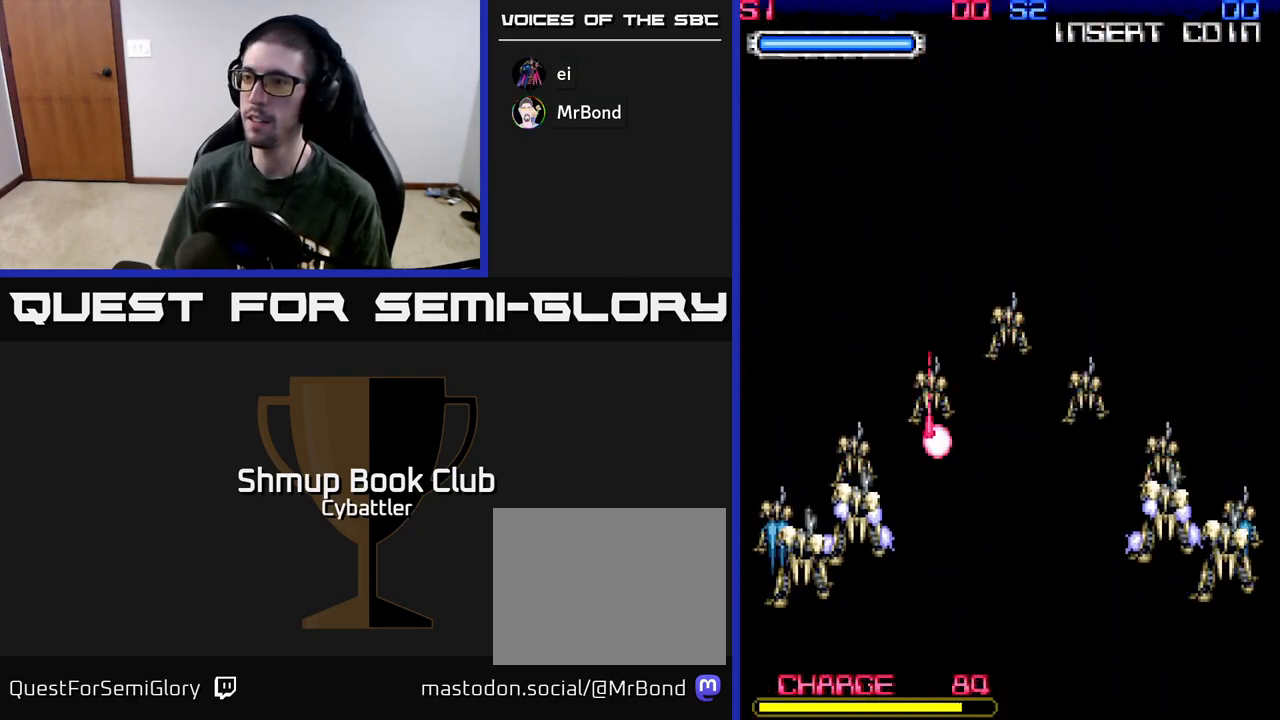
{"buttons": ["DPAD_UP", "DPAD_LEFT"], "left_stick": "center", "right_stick": "center", "events": [[200, "DPAD_UP", "down"]]}
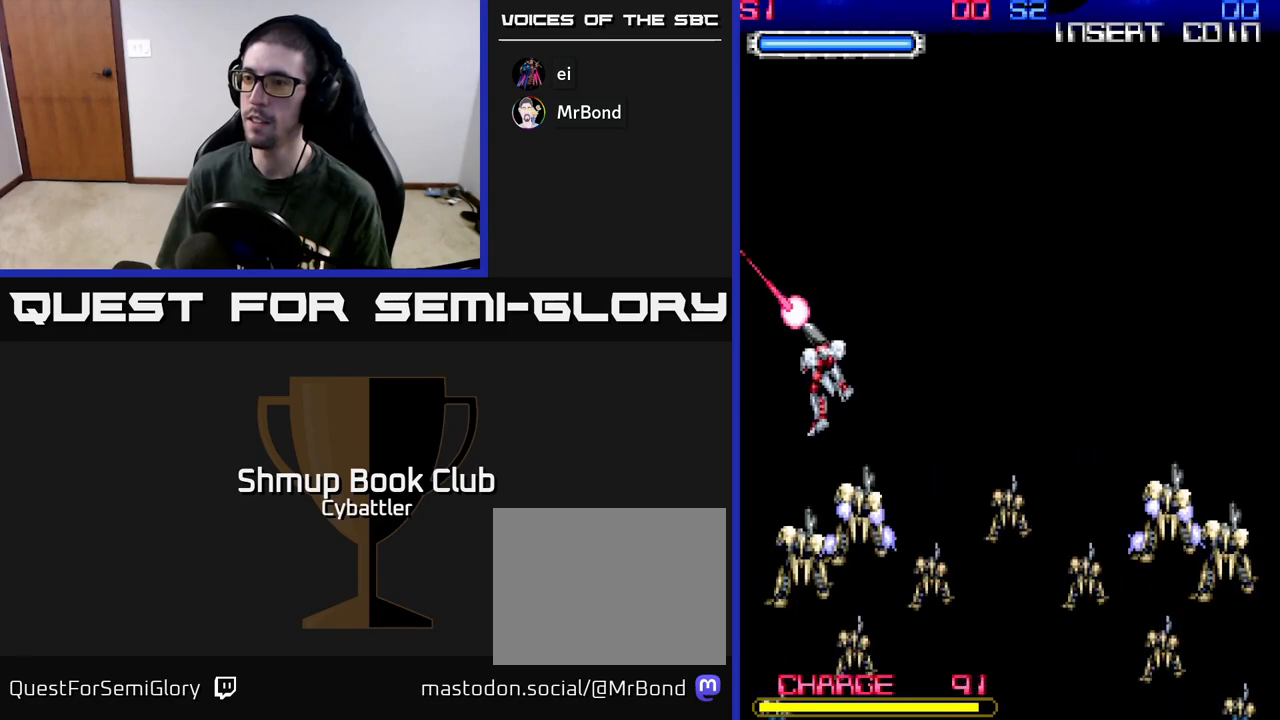
{"buttons": [], "left_stick": "center", "right_stick": "center", "events": [[17, "DPAD_LEFT", "up"], [17, "DPAD_UP", "up"], [67, "DPAD_RIGHT", "down"], [150, "DPAD_RIGHT", "up"]]}
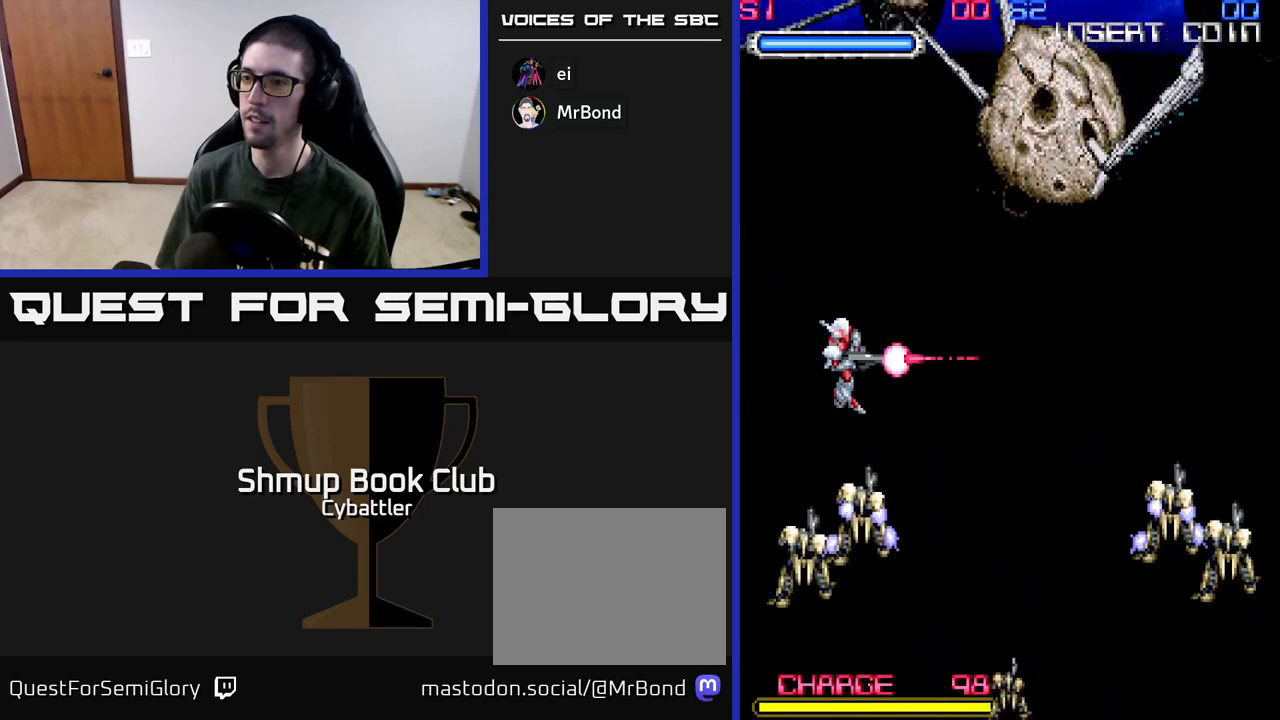
{"buttons": [], "left_stick": "center", "right_stick": "center", "events": []}
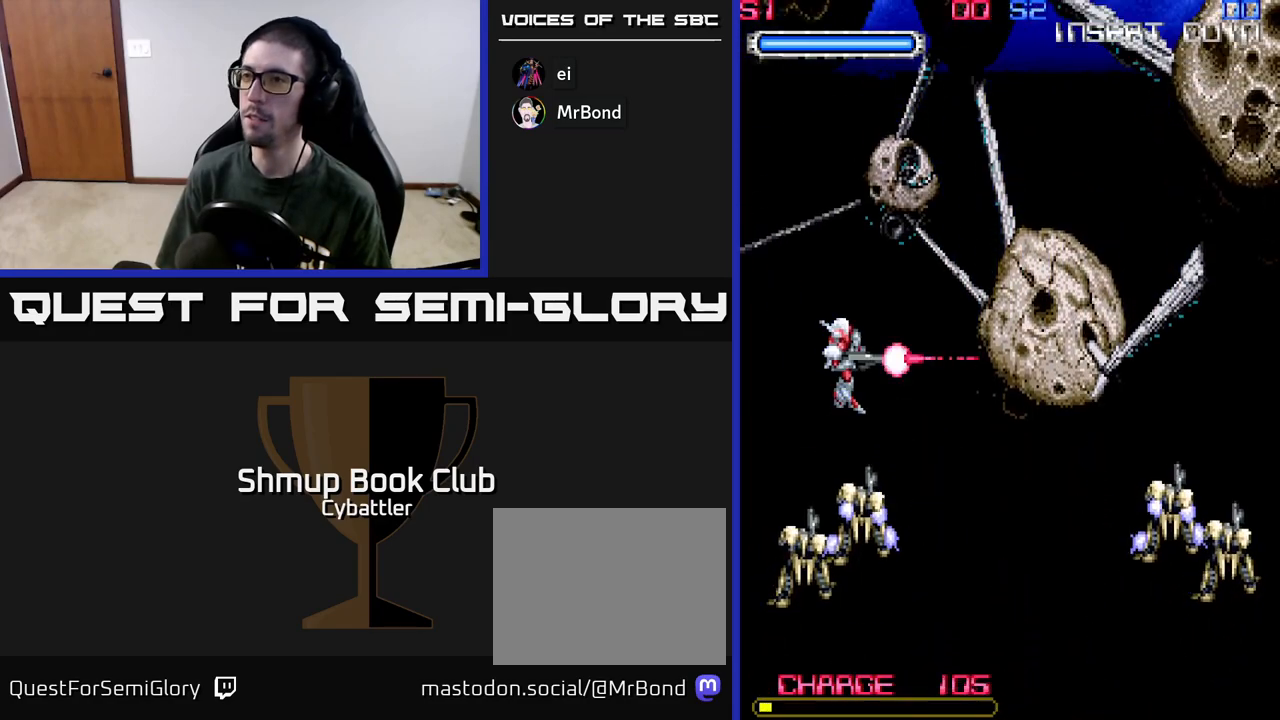
{"buttons": [], "left_stick": "center", "right_stick": "center", "events": []}
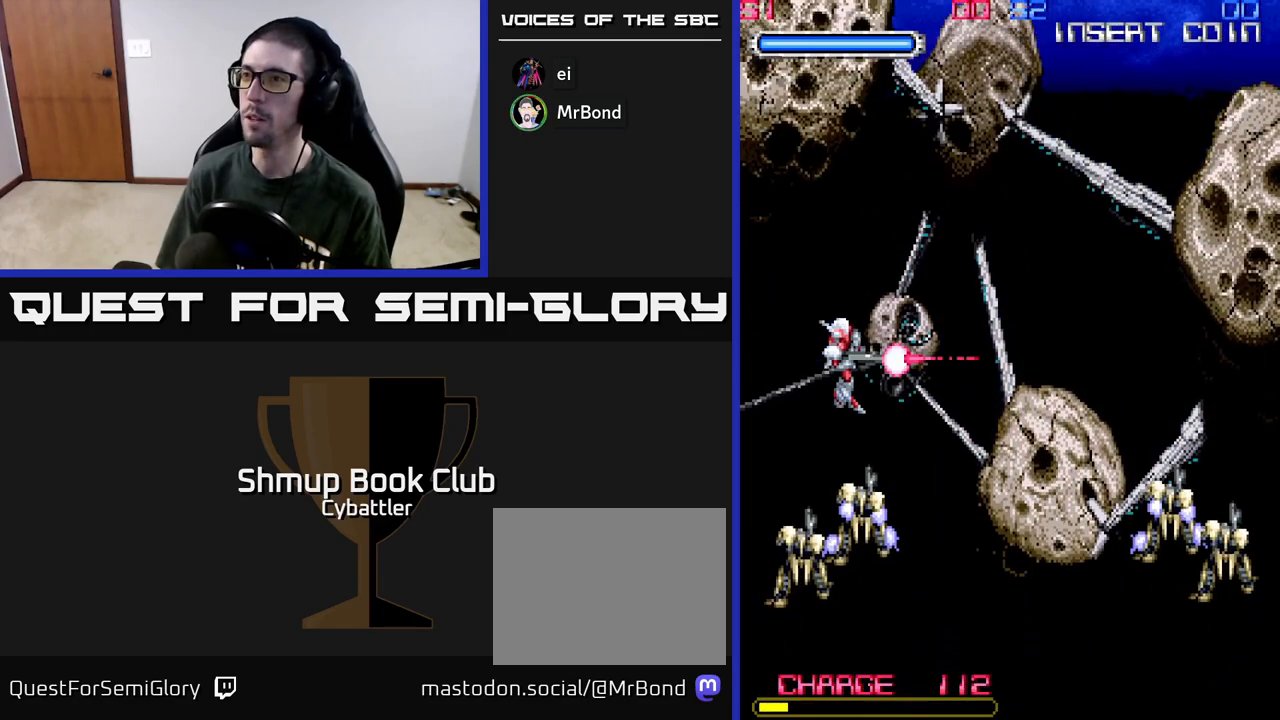
{"buttons": [], "left_stick": "center", "right_stick": "center", "events": []}
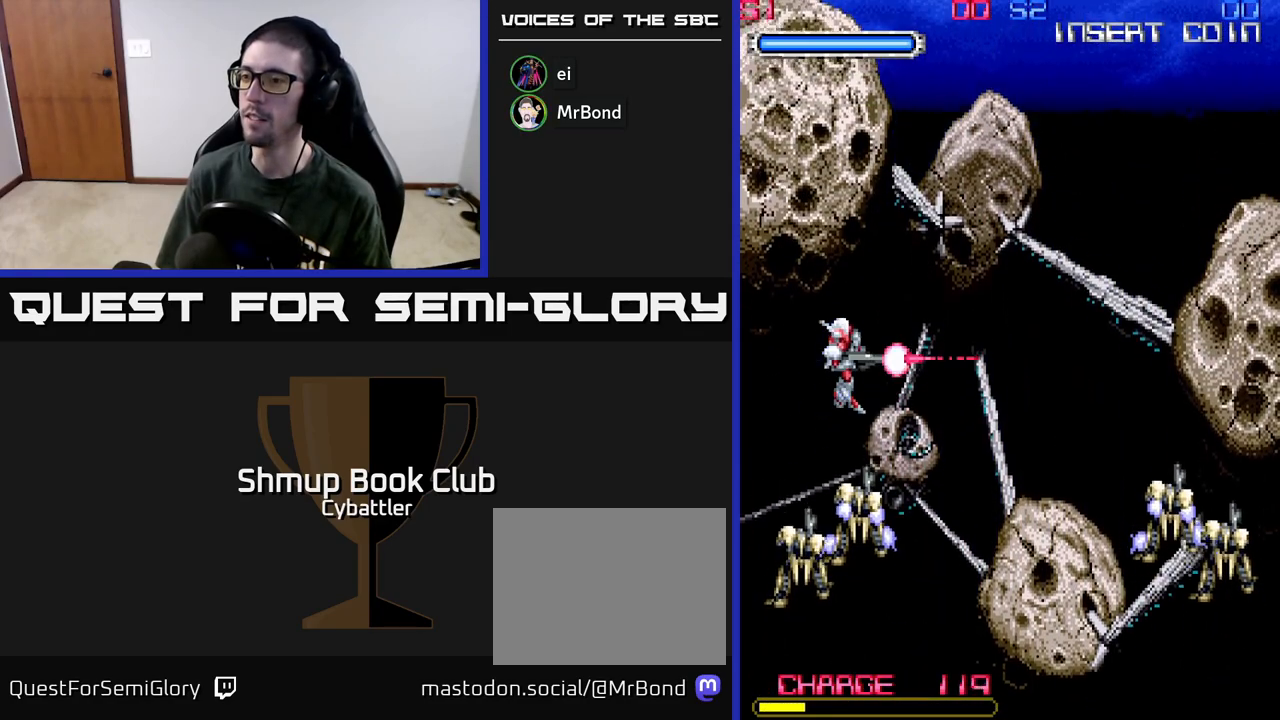
{"buttons": [], "left_stick": "center", "right_stick": "center", "events": []}
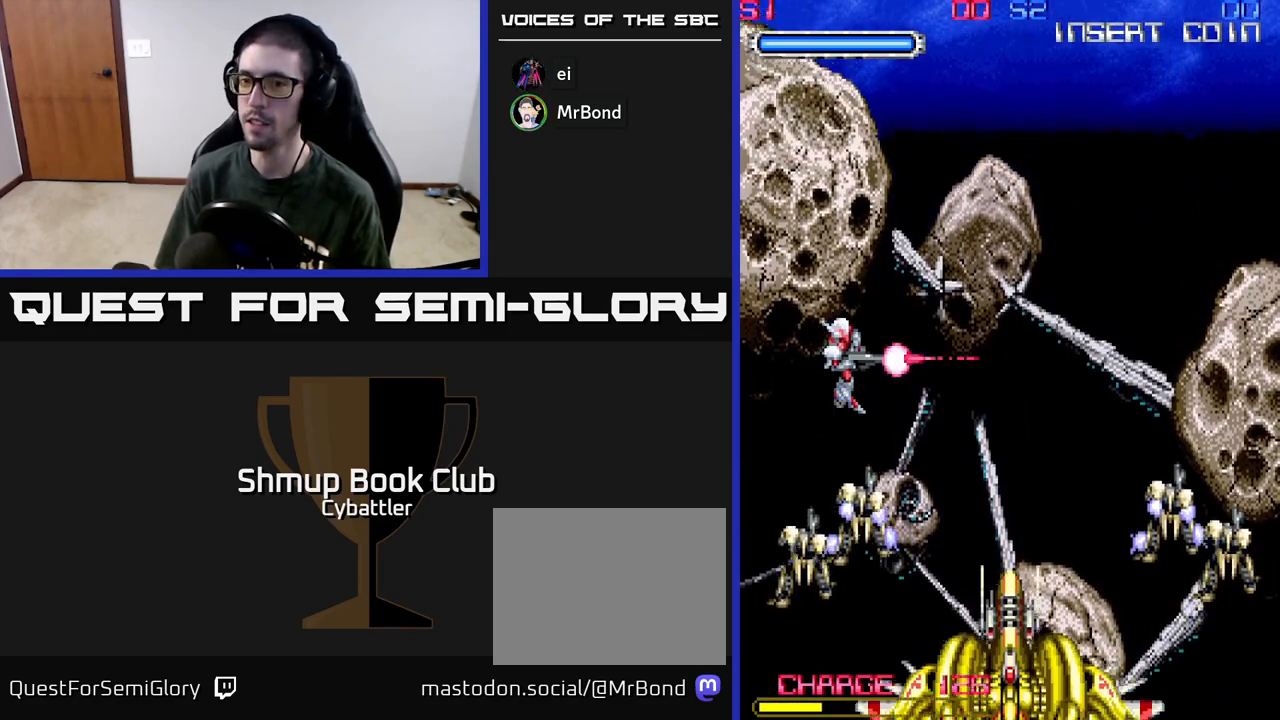
{"buttons": [], "left_stick": "center", "right_stick": "center", "events": []}